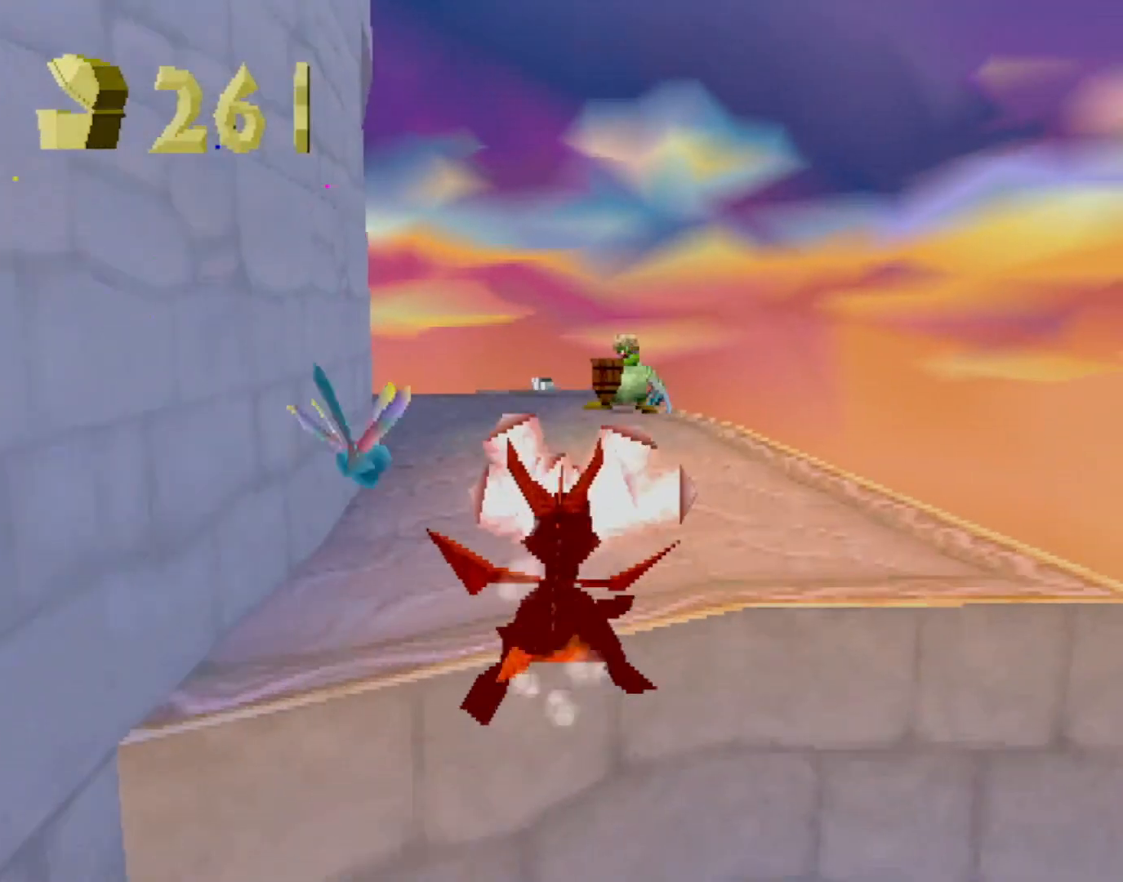
Gameplay with a controller (PlayStation layout); each line is a JSON object with the inputs held at the frame after it. "events" lists button and stick changes between this image and that frame as [ms after this image, input, new state], when the widget could be followed in between. Not read: L3 R3 right_stick.
{"buttons": ["SQUARE"], "left_stick": "center", "events": [[134, "CROSS", "down"], [267, "CROSS", "up"]]}
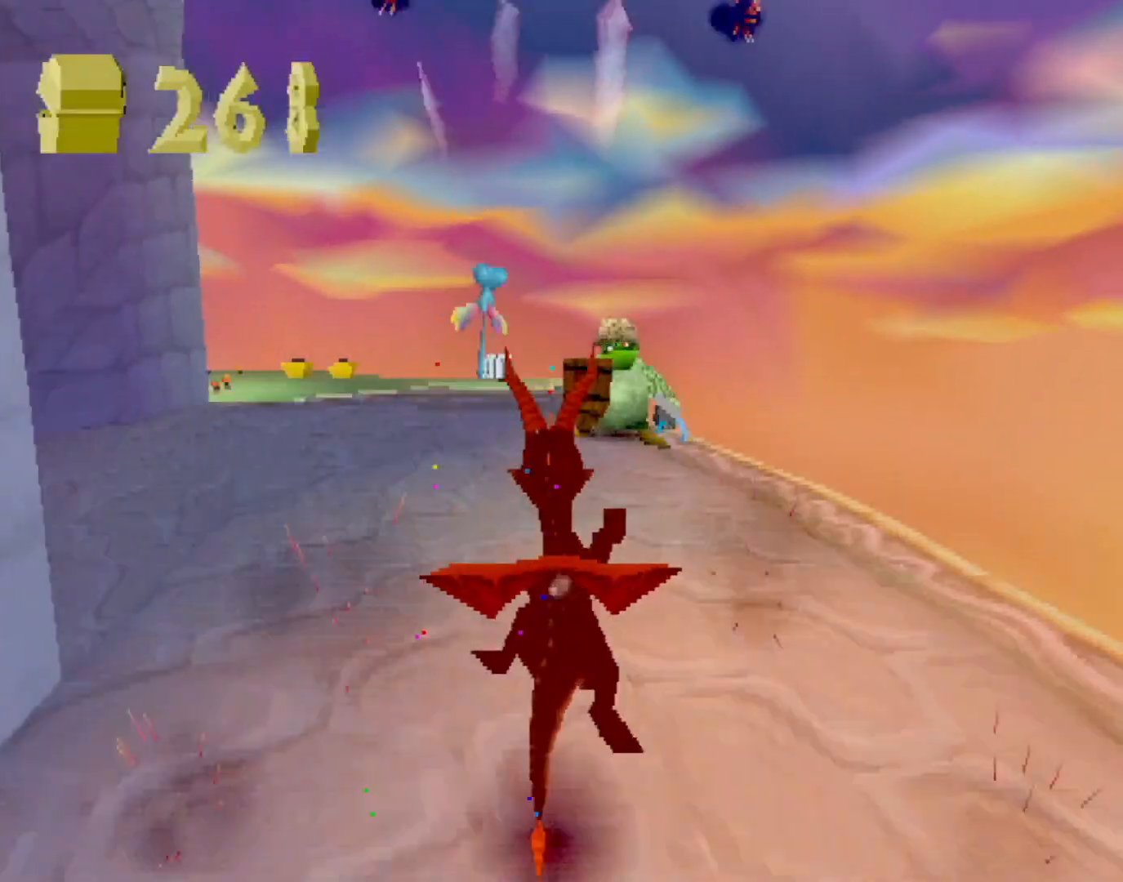
{"buttons": ["SQUARE"], "left_stick": "left", "events": [[150, "left_stick", "right"], [217, "left_stick", "center"], [417, "left_stick", "left"]]}
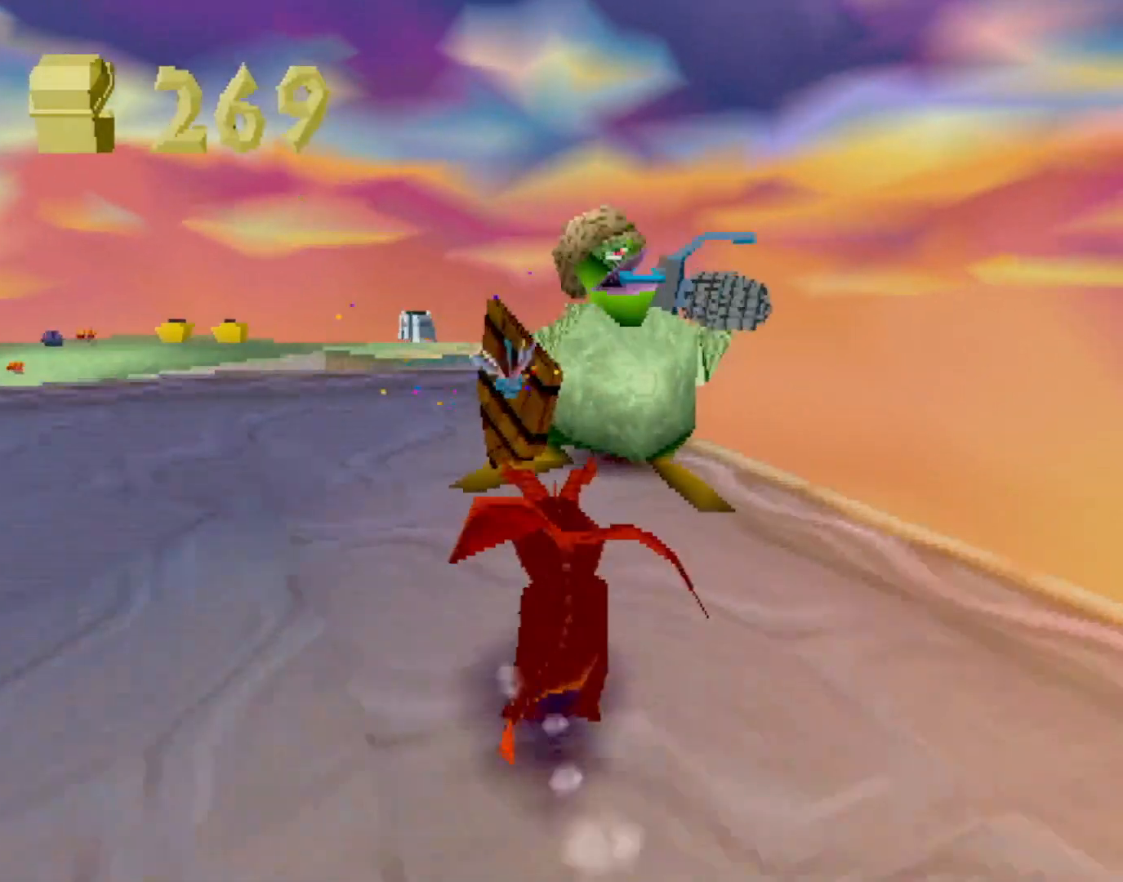
{"buttons": ["CROSS", "SQUARE"], "left_stick": "center", "events": [[67, "left_stick", "center"], [451, "CROSS", "down"]]}
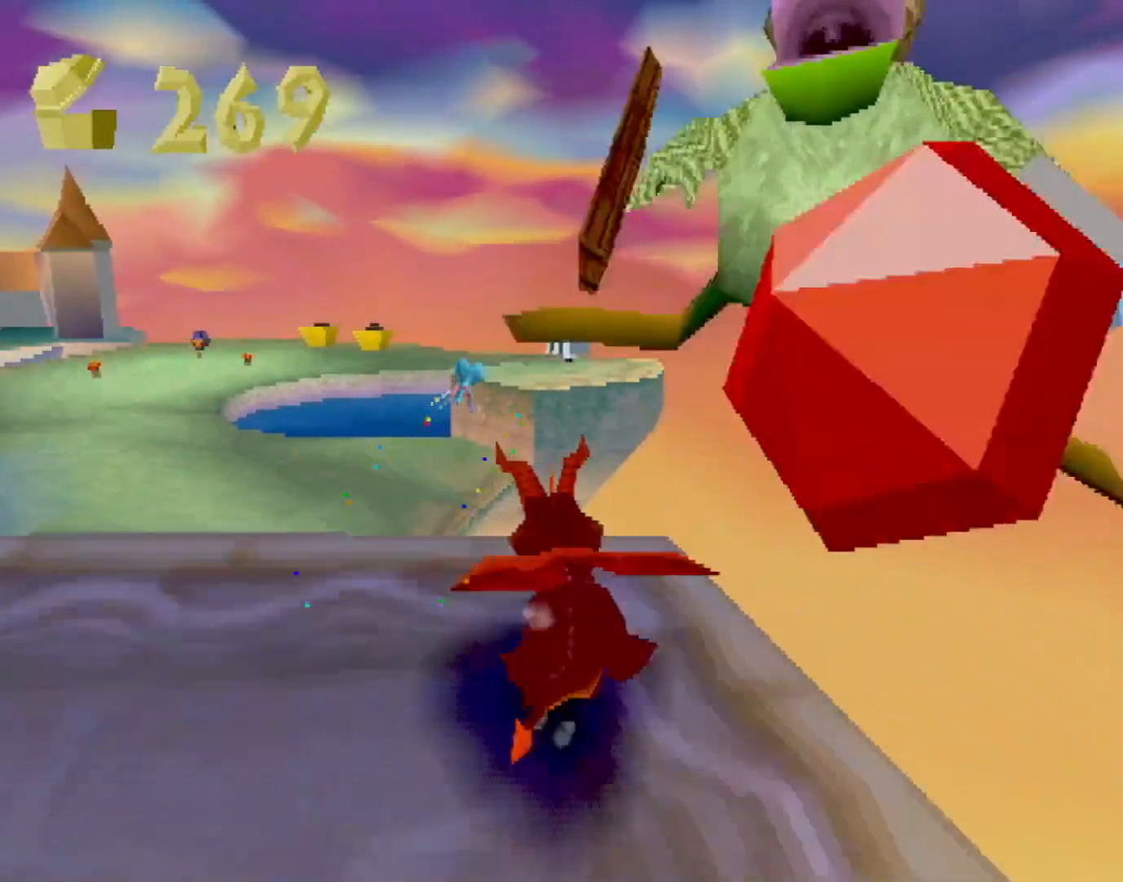
{"buttons": [], "left_stick": "center", "events": [[133, "SQUARE", "up"], [167, "CROSS", "up"], [250, "CROSS", "down"], [317, "CIRCLE", "down"], [317, "CROSS", "up"], [350, "CIRCLE", "up"]]}
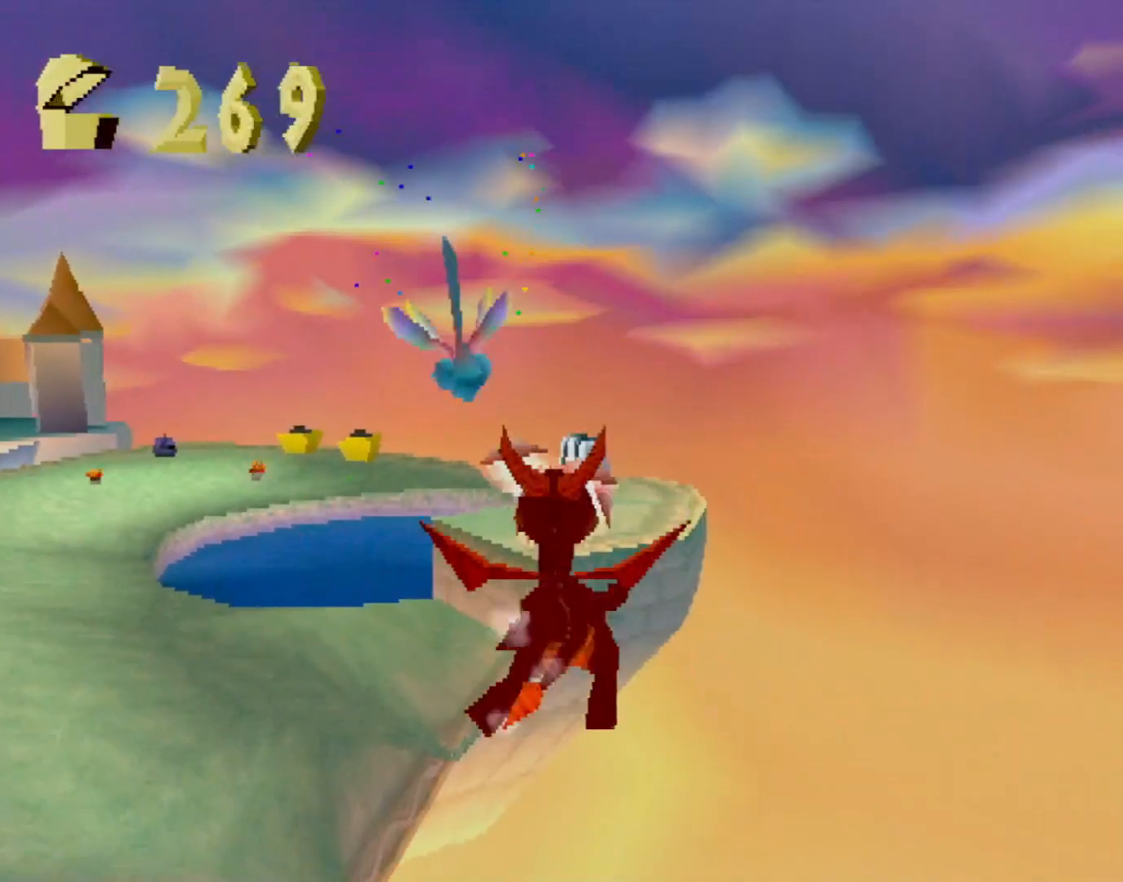
{"buttons": [], "left_stick": "center", "events": []}
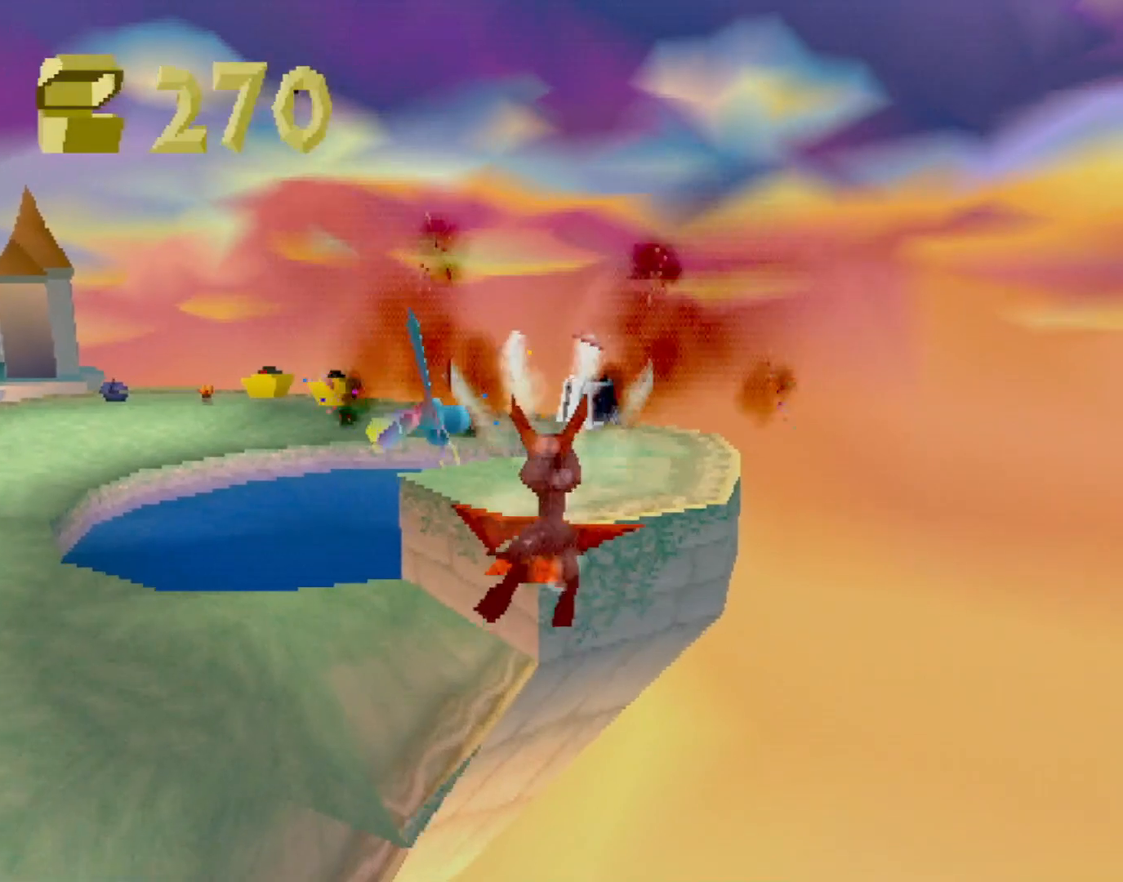
{"buttons": ["SQUARE"], "left_stick": "right", "events": [[283, "SQUARE", "down"], [434, "left_stick", "right"]]}
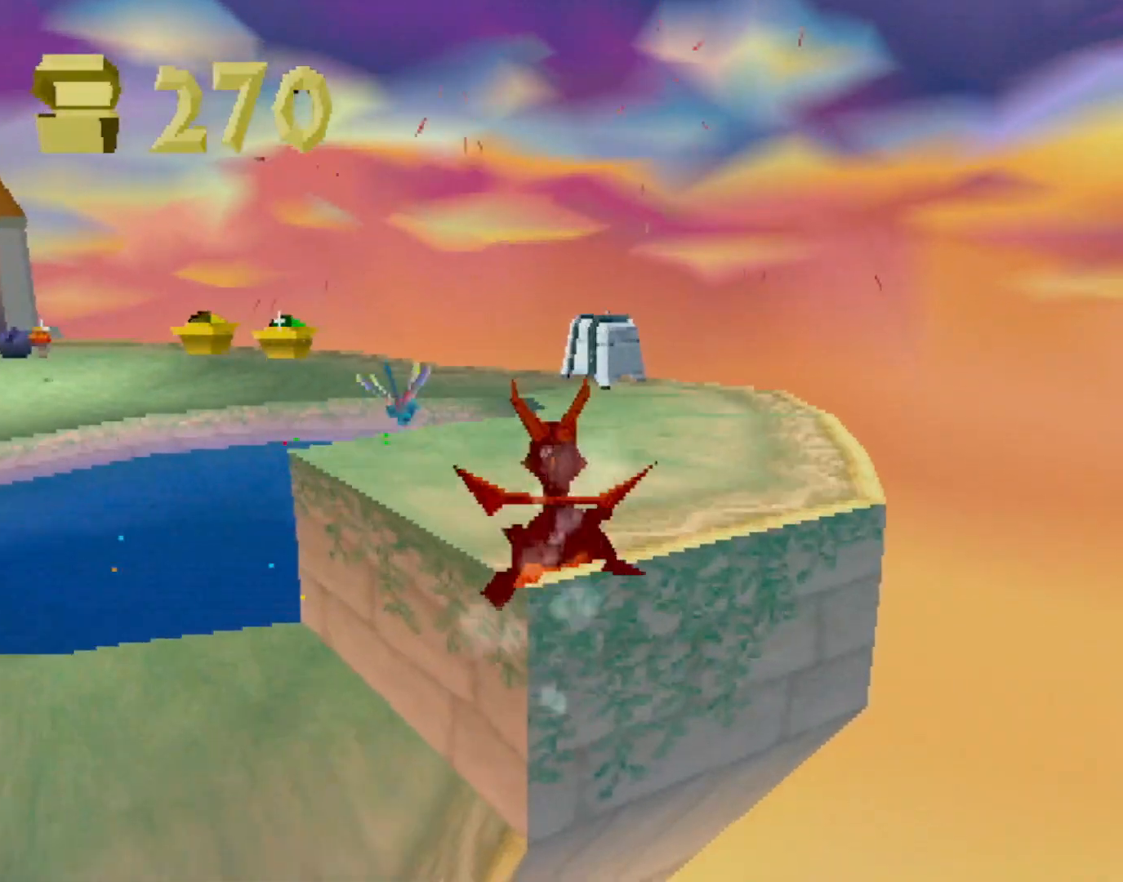
{"buttons": ["SQUARE"], "left_stick": "up-left", "events": [[67, "left_stick", "up"], [201, "CIRCLE", "down"], [201, "SQUARE", "up"], [267, "SQUARE", "down"], [284, "CIRCLE", "up"], [467, "left_stick", "up-left"]]}
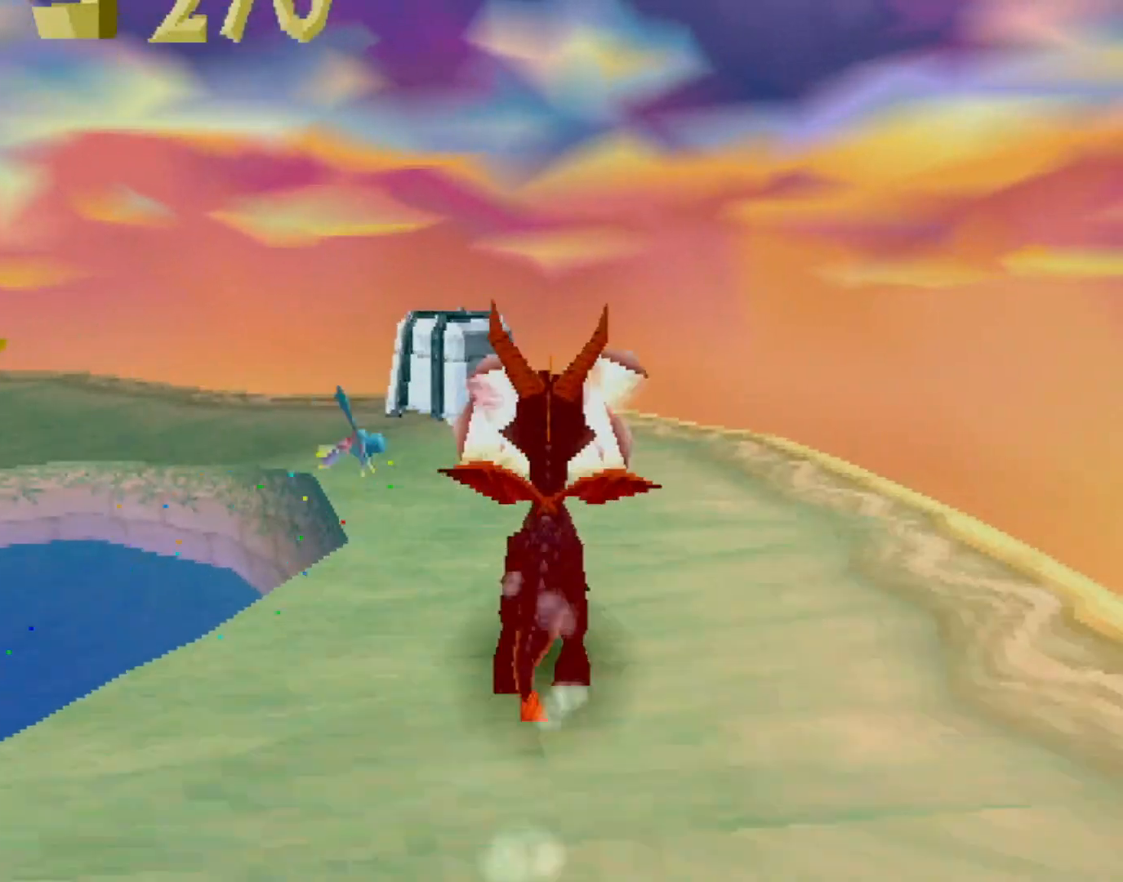
{"buttons": ["R2"], "left_stick": "center", "events": [[233, "left_stick", "center"], [317, "R2", "down"], [317, "SQUARE", "up"]]}
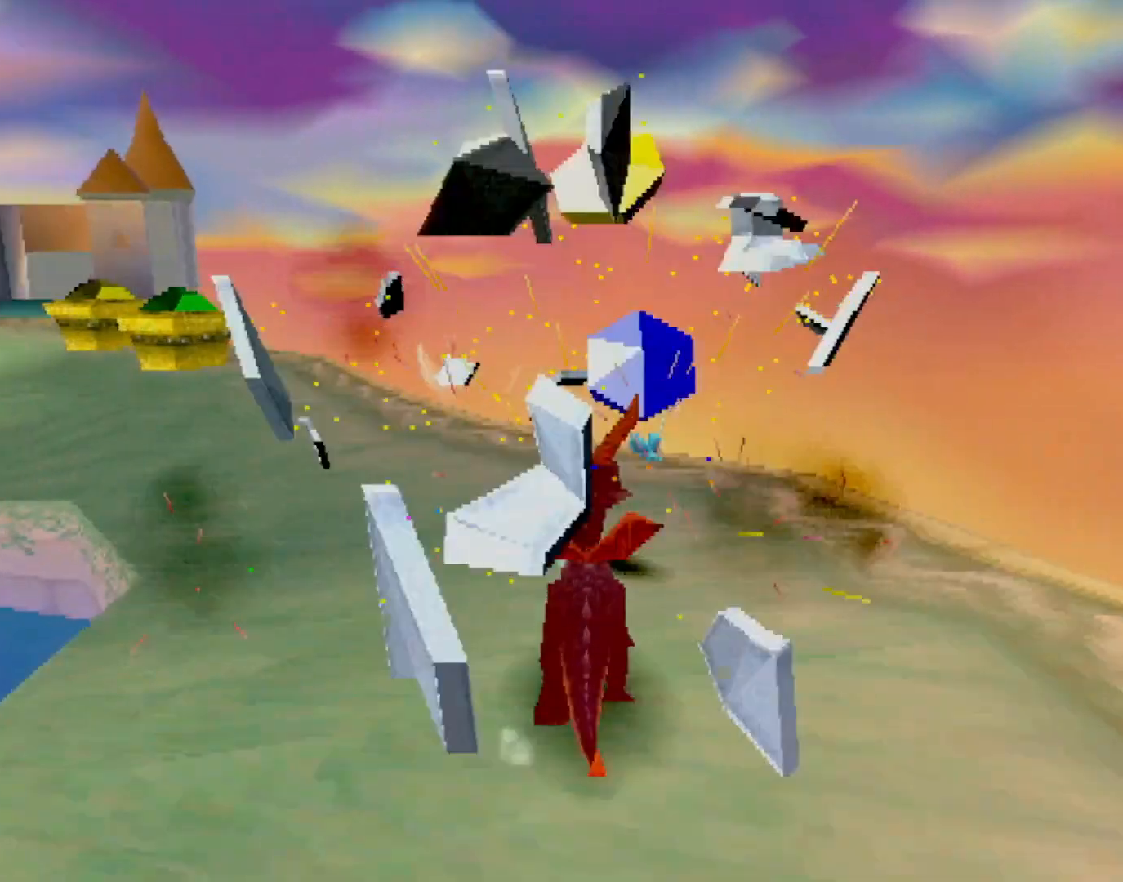
{"buttons": ["R2"], "left_stick": "up-left", "events": [[334, "R2", "up"], [351, "left_stick", "up-left"], [417, "R2", "down"]]}
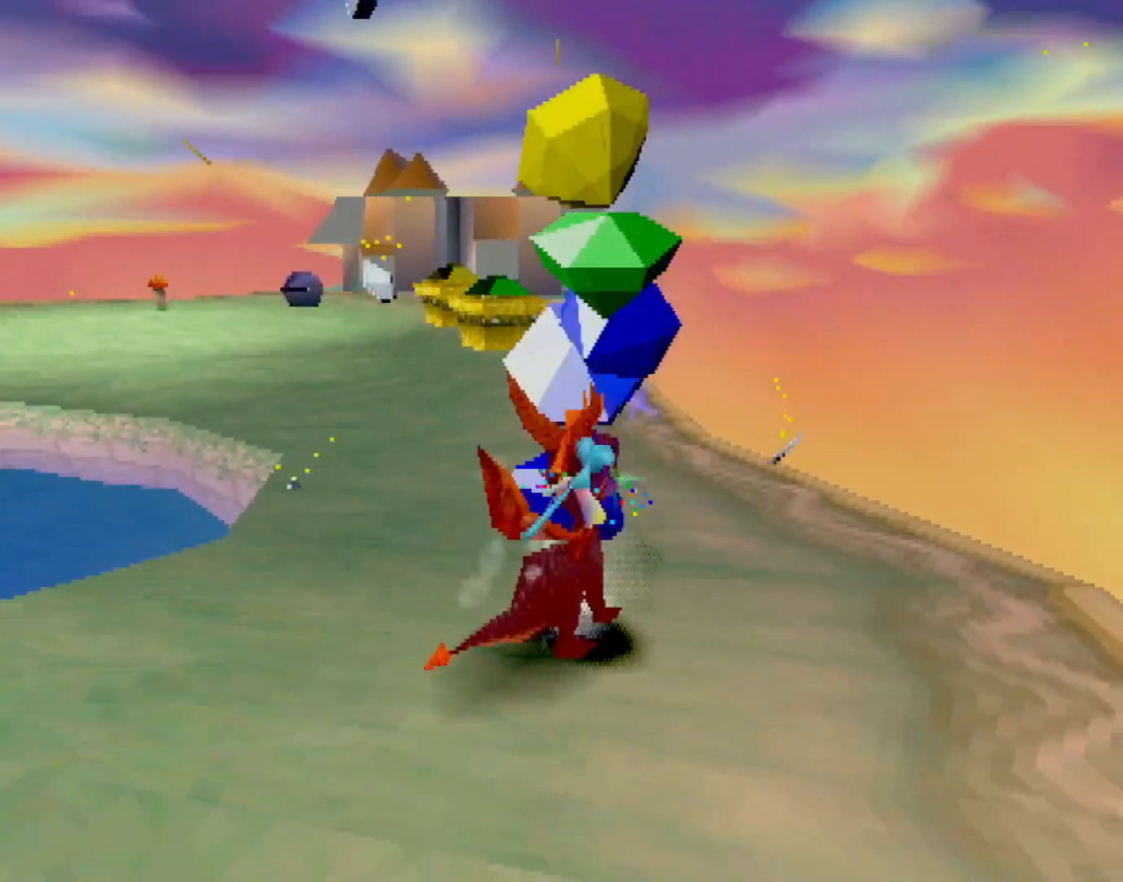
{"buttons": [], "left_stick": "up", "events": [[33, "R2", "up"], [33, "left_stick", "center"], [250, "R2", "down"], [367, "R2", "up"], [484, "left_stick", "up"]]}
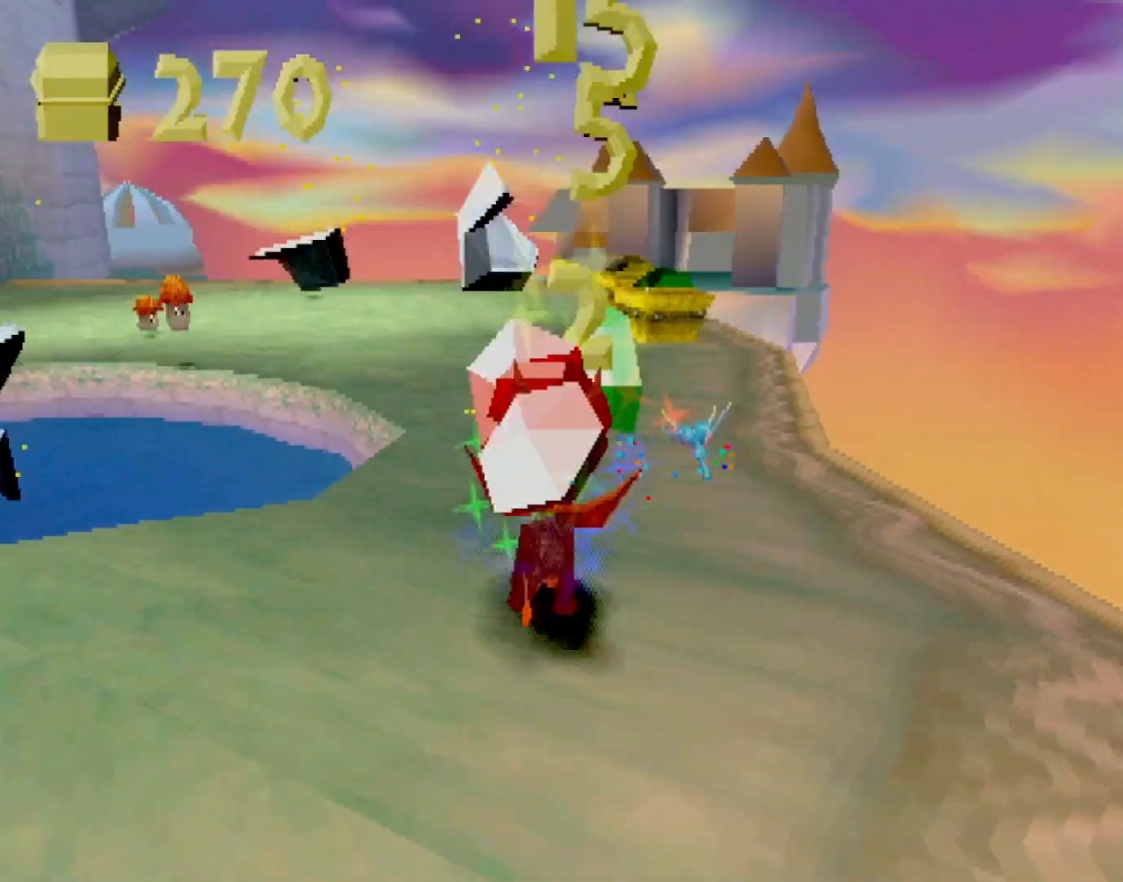
{"buttons": ["SQUARE"], "left_stick": "up", "events": [[167, "L2", "down"], [234, "CROSS", "down"], [284, "SQUARE", "down"], [317, "CROSS", "up"], [317, "L2", "up"]]}
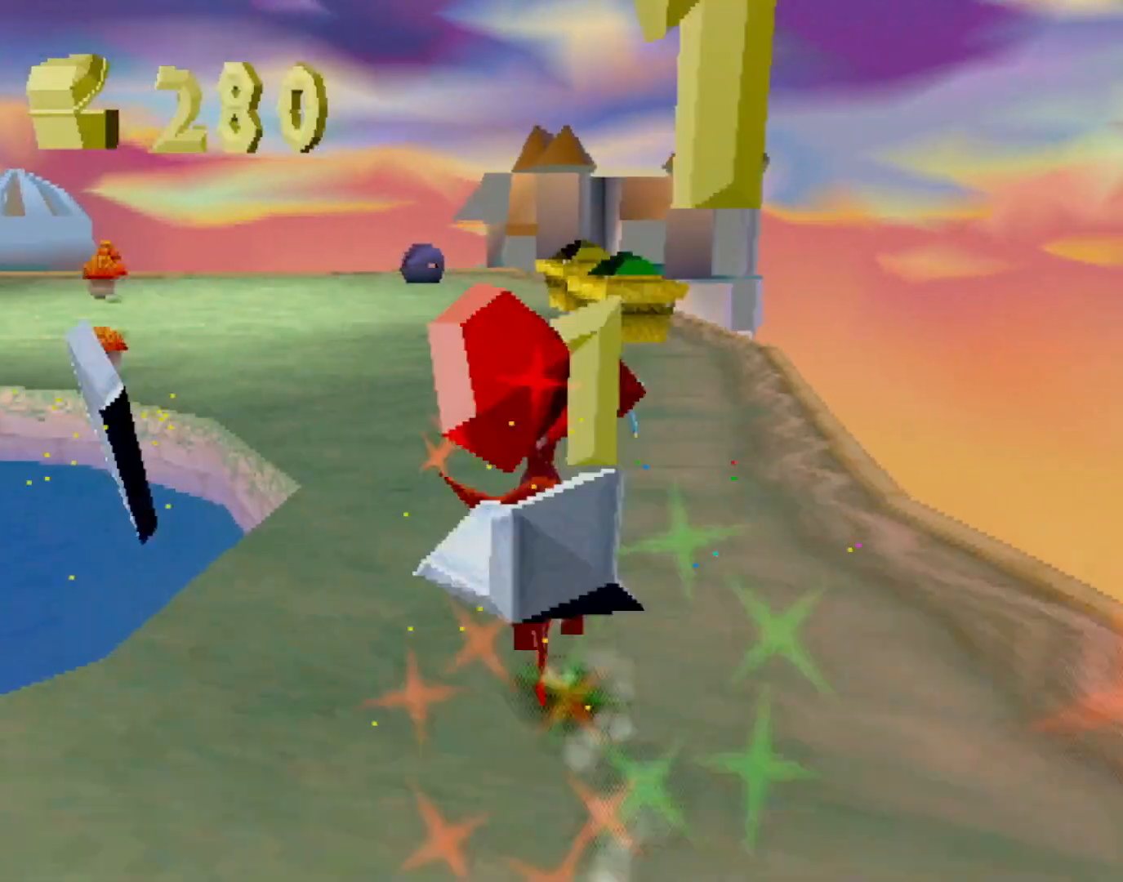
{"buttons": ["R2"], "left_stick": "up-right", "events": [[133, "SQUARE", "up"], [150, "CIRCLE", "down"], [200, "CIRCLE", "up"], [200, "SQUARE", "down"], [467, "R2", "down"], [467, "left_stick", "up-right"], [500, "SQUARE", "up"]]}
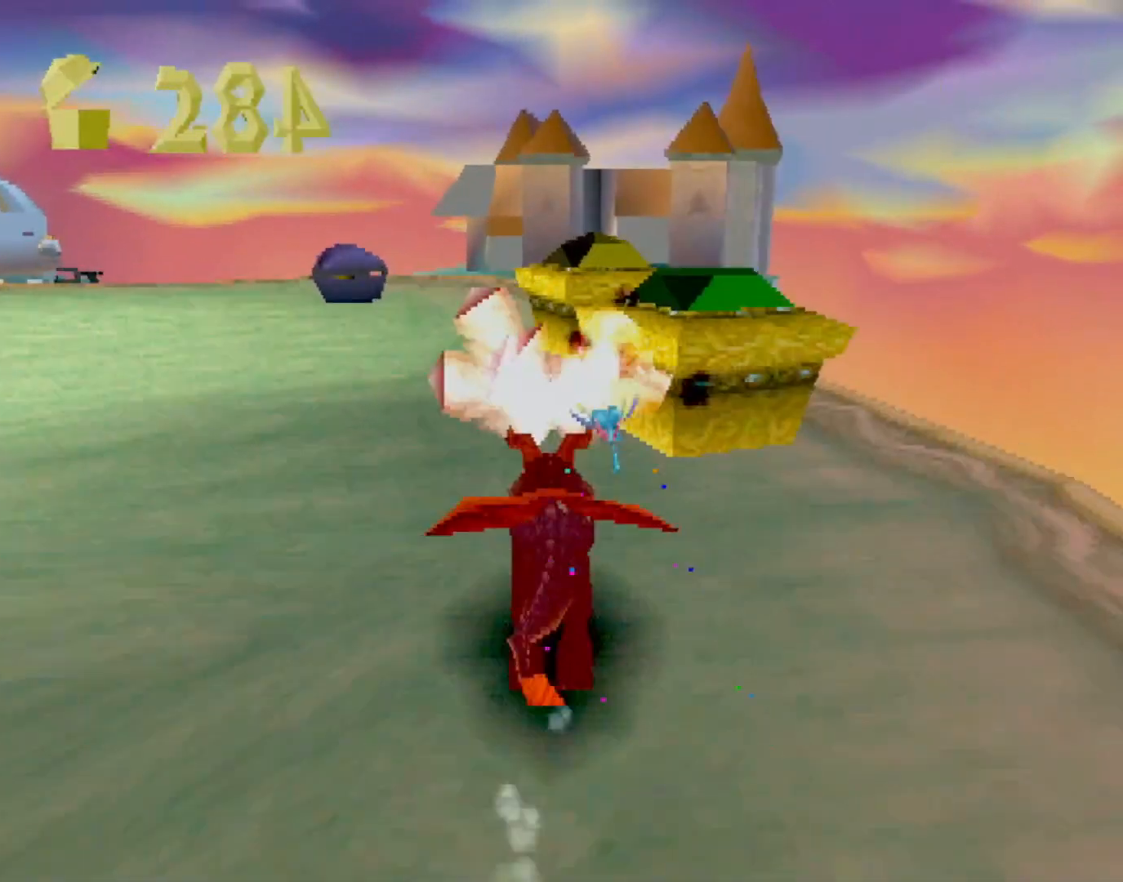
{"buttons": ["SQUARE"], "left_stick": "up-left", "events": [[134, "left_stick", "up"], [201, "R2", "up"], [317, "SQUARE", "down"], [501, "left_stick", "up-left"]]}
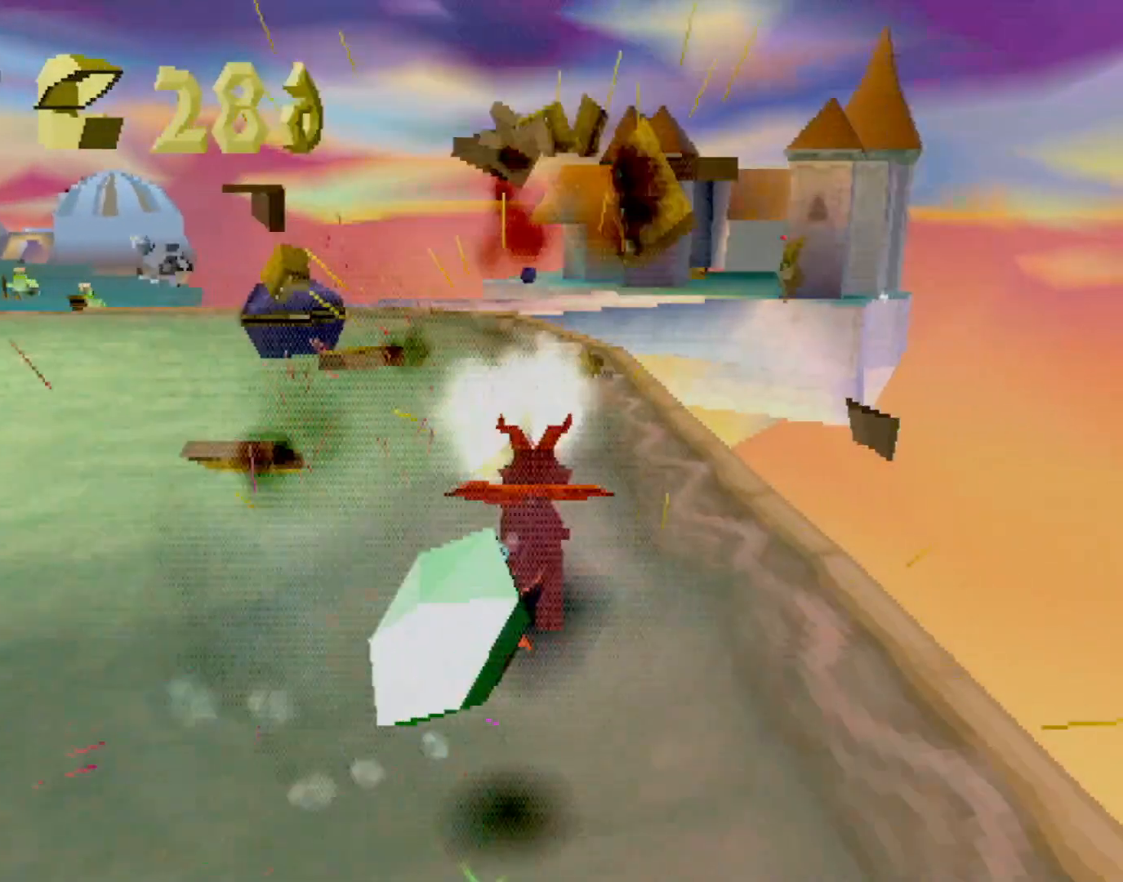
{"buttons": ["SQUARE"], "left_stick": "center", "events": [[150, "left_stick", "center"]]}
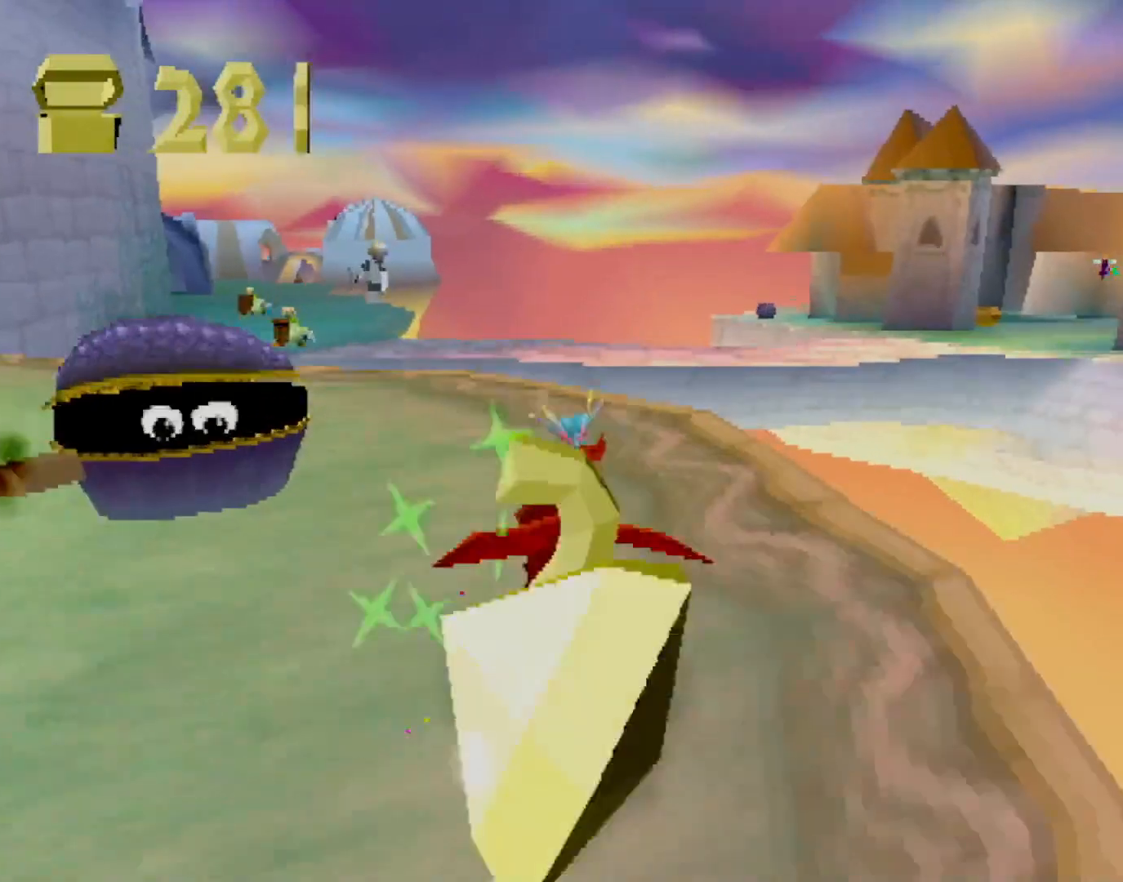
{"buttons": ["SQUARE"], "left_stick": "center", "events": [[234, "left_stick", "right"], [284, "CROSS", "down"], [434, "left_stick", "center"], [501, "CROSS", "up"]]}
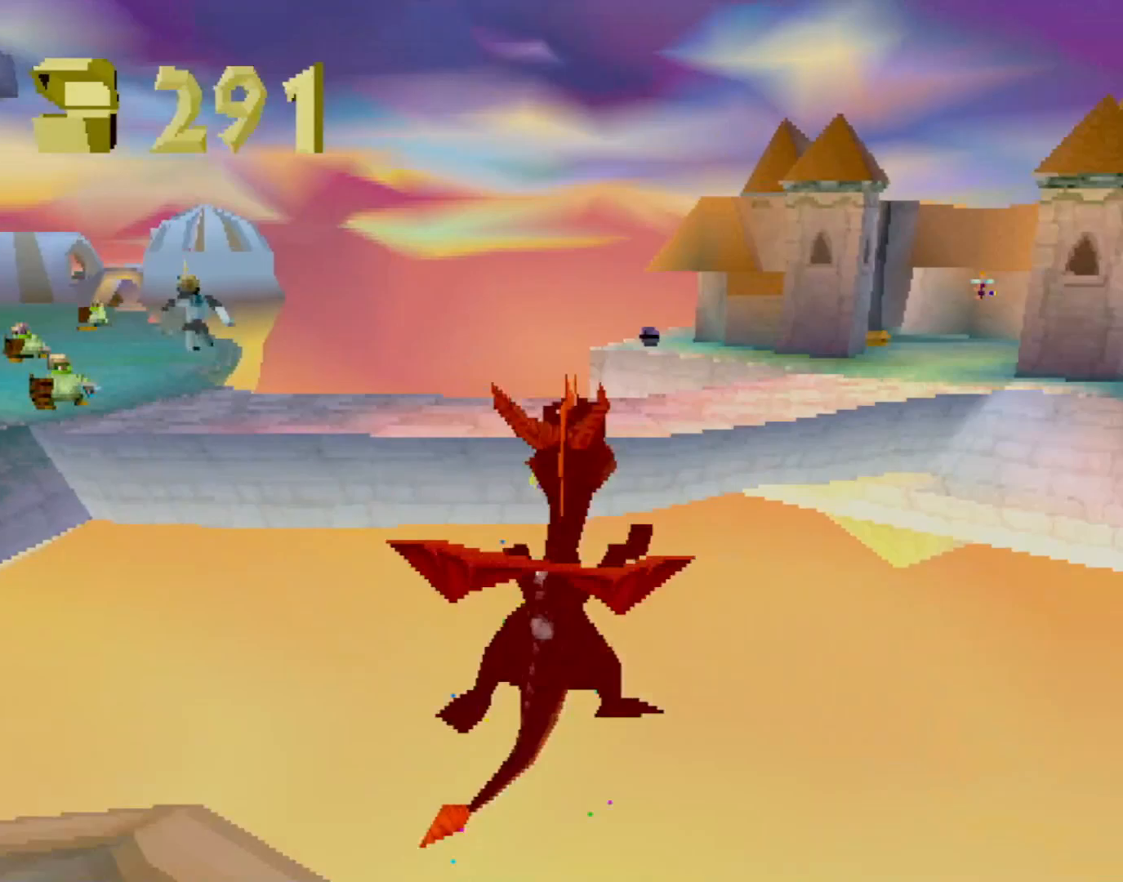
{"buttons": [], "left_stick": "center", "events": [[16, "SQUARE", "up"], [83, "CROSS", "down"], [150, "CIRCLE", "down"], [150, "CROSS", "up"], [183, "CIRCLE", "up"]]}
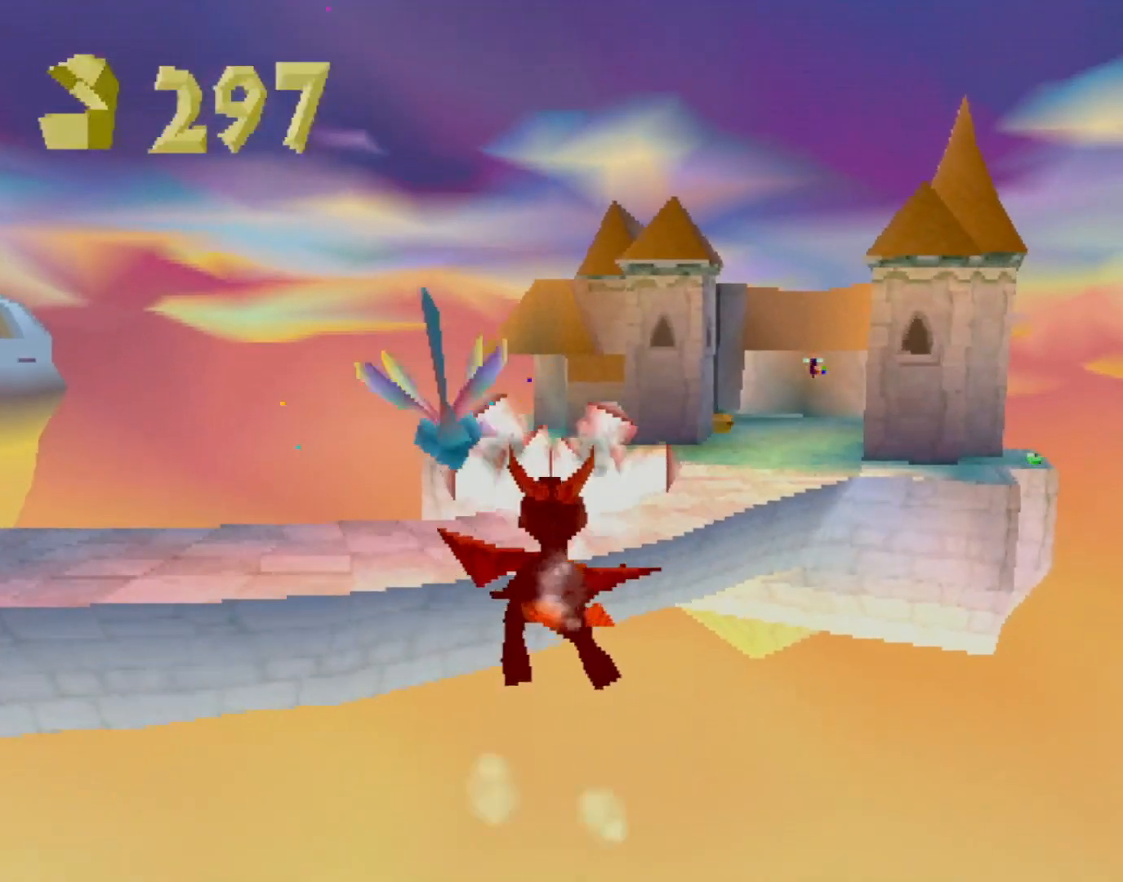
{"buttons": [], "left_stick": "center", "events": [[17, "left_stick", "right"], [67, "left_stick", "center"]]}
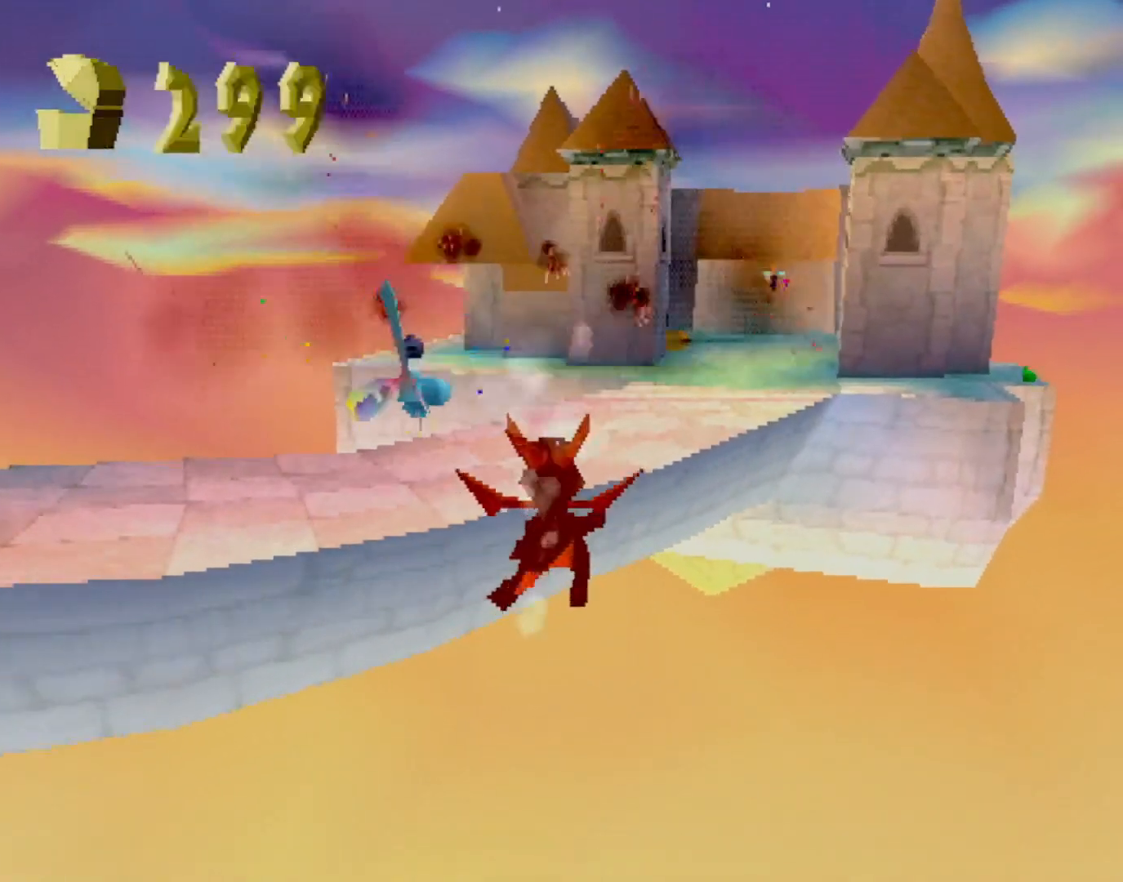
{"buttons": ["CROSS", "SQUARE"], "left_stick": "right", "events": [[183, "SQUARE", "down"], [434, "CROSS", "down"], [434, "left_stick", "right"]]}
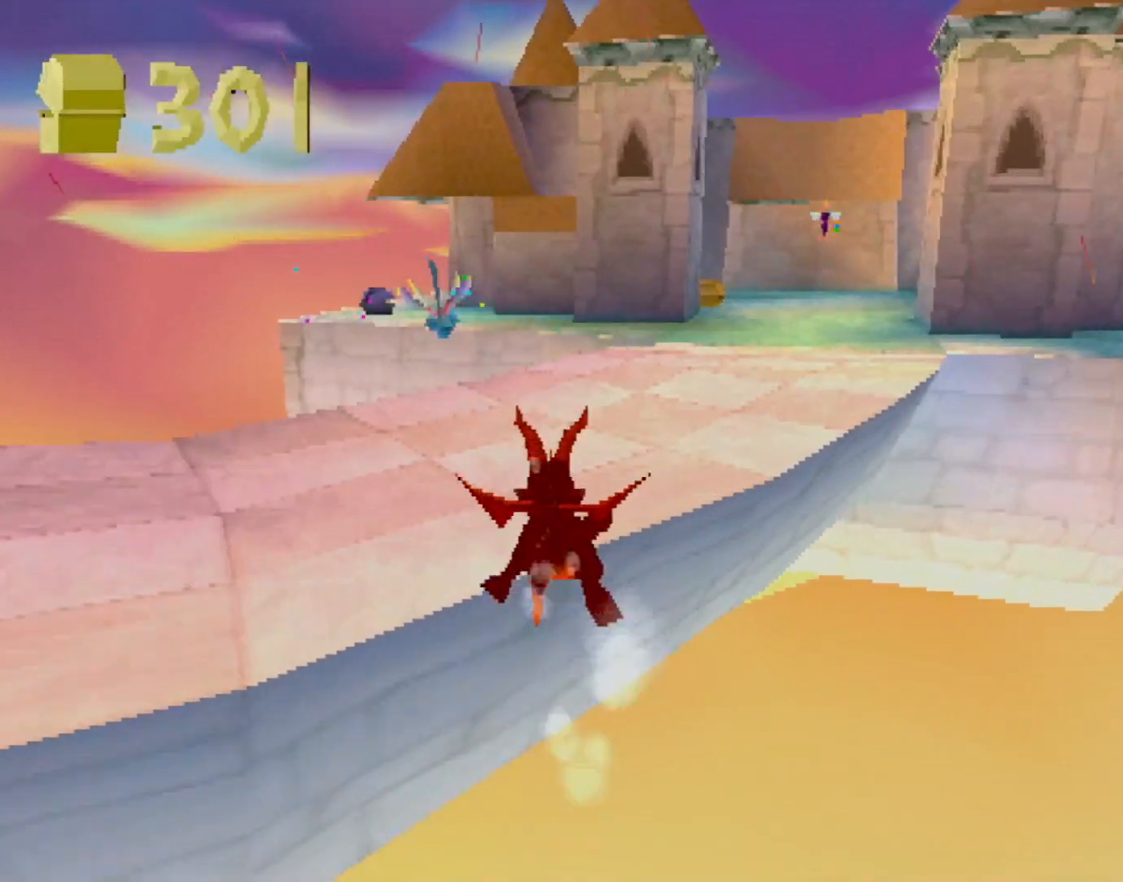
{"buttons": ["SQUARE"], "left_stick": "center", "events": [[84, "CROSS", "up"], [251, "left_stick", "center"]]}
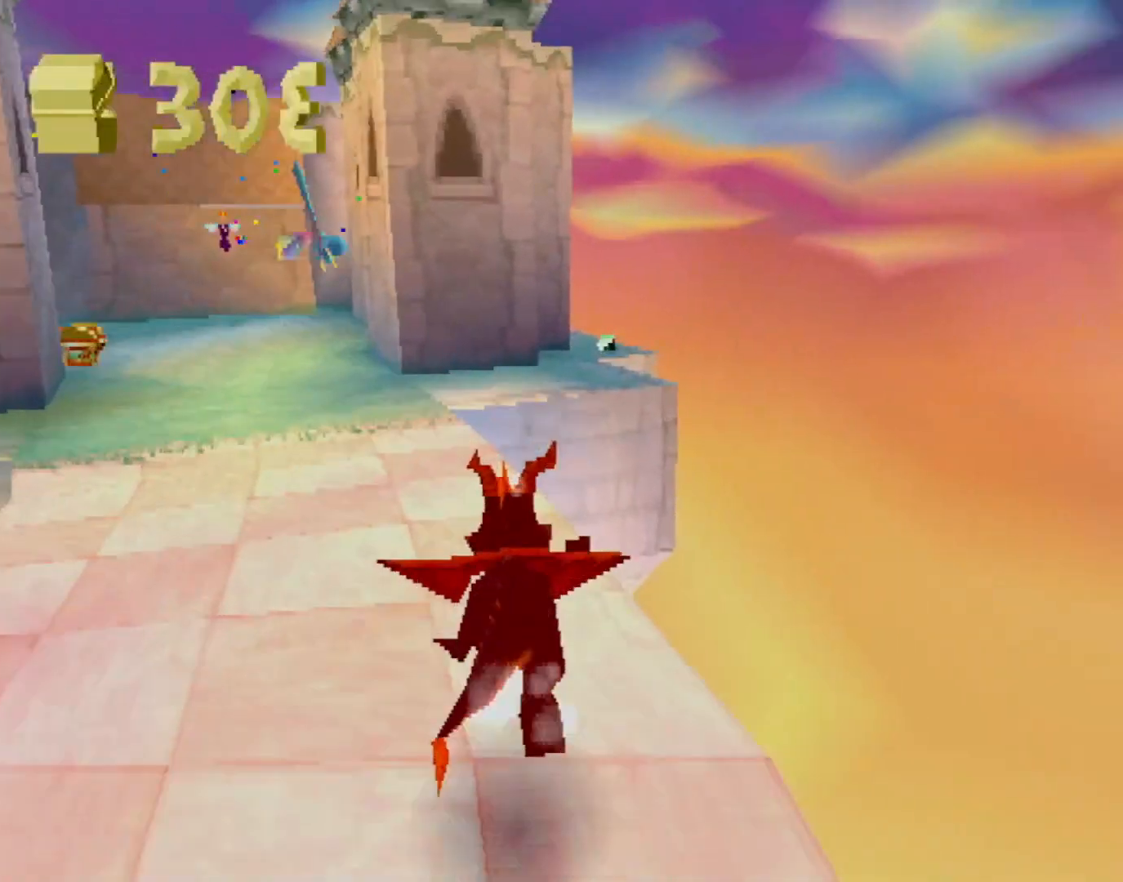
{"buttons": [], "left_stick": "center", "events": [[167, "CROSS", "down"], [167, "left_stick", "right"], [283, "CROSS", "up"], [283, "left_stick", "center"], [484, "SQUARE", "up"]]}
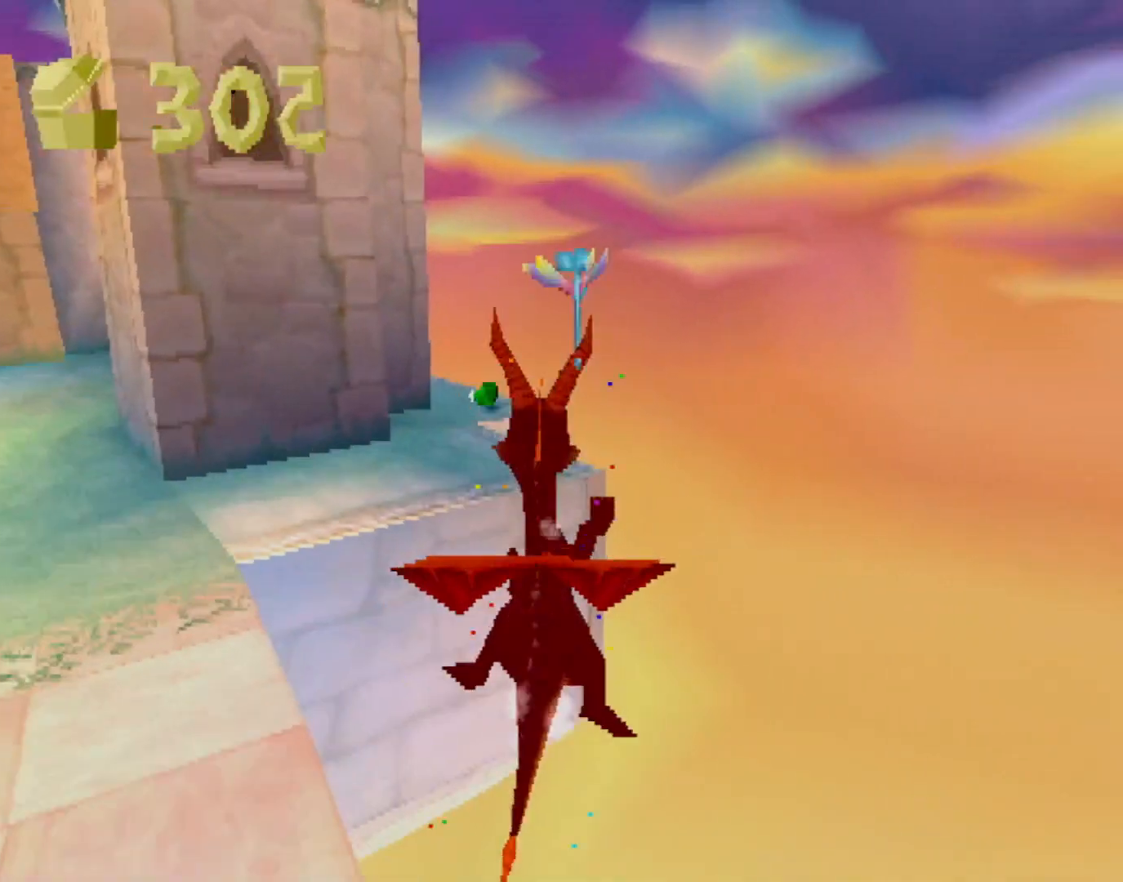
{"buttons": ["SQUARE"], "left_stick": "center", "events": [[100, "CROSS", "down"], [100, "left_stick", "up-left"], [234, "CROSS", "up"], [234, "SQUARE", "down"], [234, "left_stick", "center"]]}
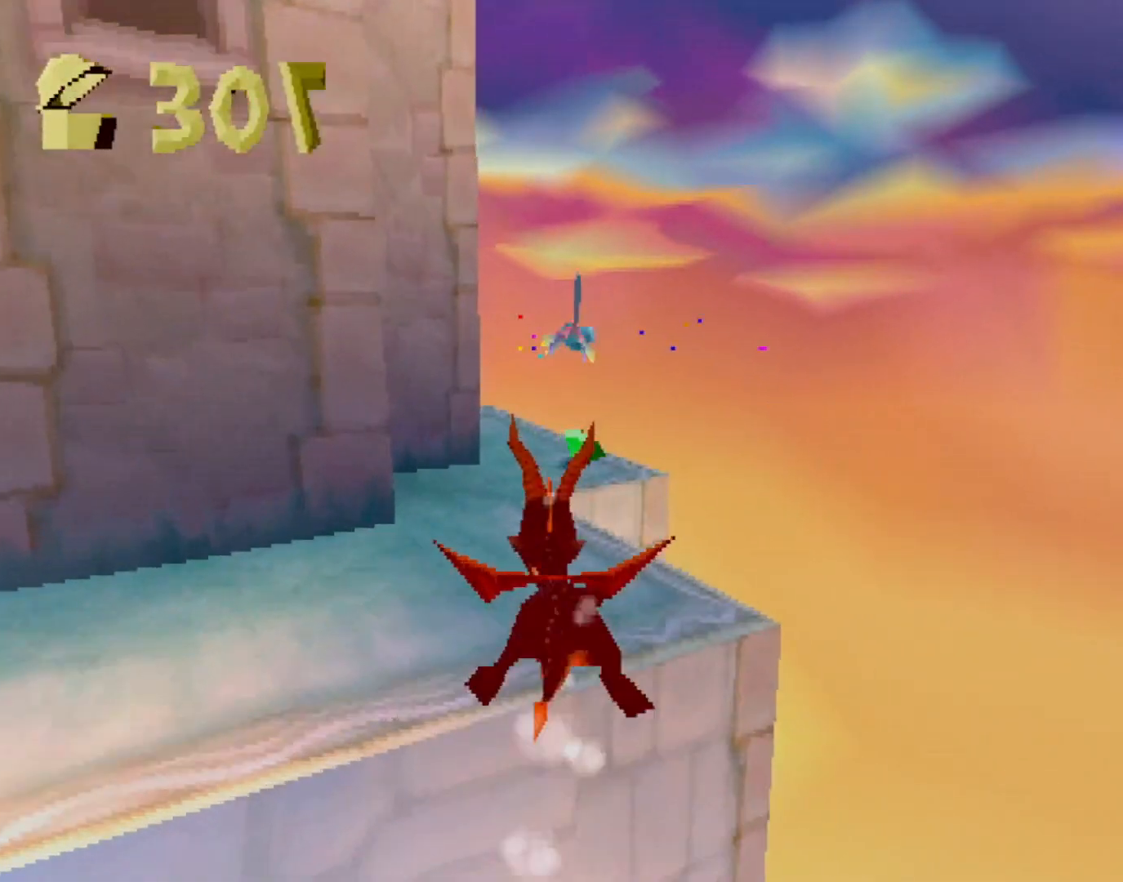
{"buttons": ["R2"], "left_stick": "down-left", "events": [[100, "left_stick", "up-left"], [167, "R2", "down"], [367, "SQUARE", "up"], [417, "CROSS", "down"], [500, "CROSS", "up"], [500, "left_stick", "down-left"]]}
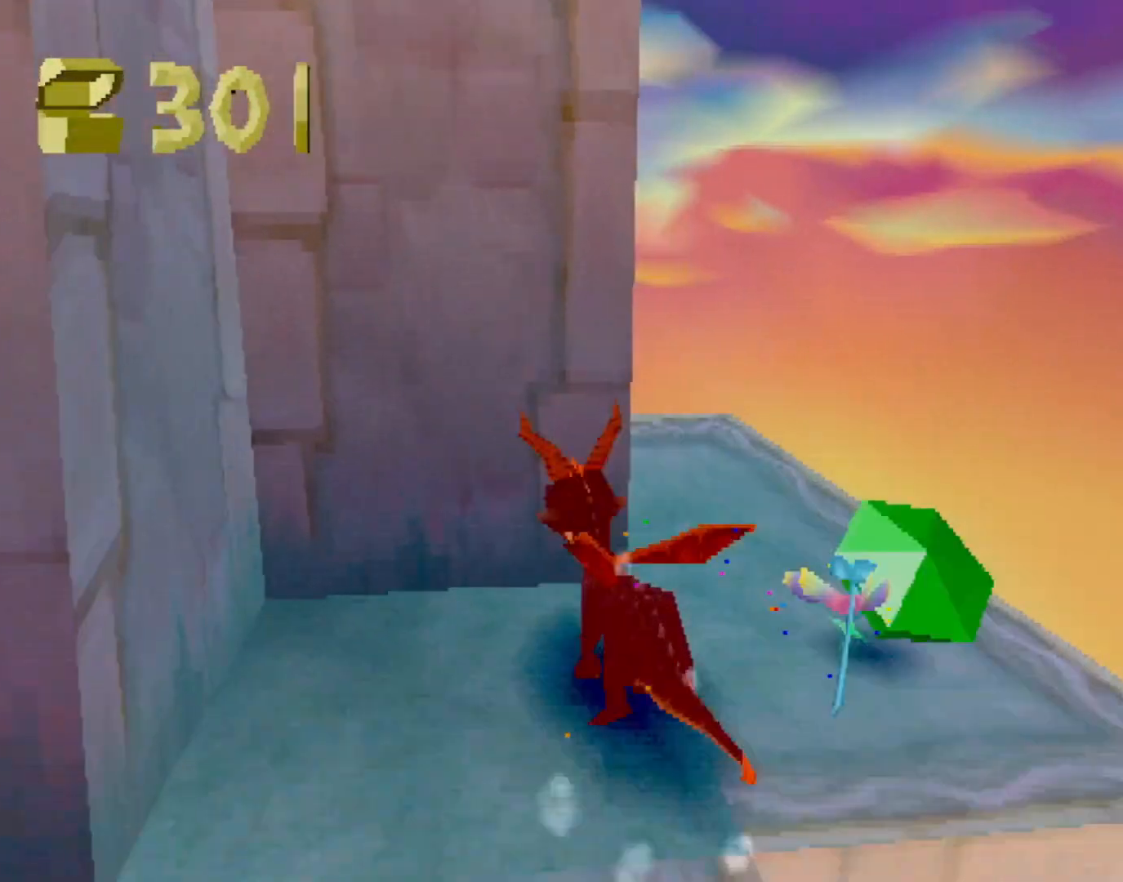
{"buttons": ["SQUARE"], "left_stick": "up-right", "events": [[67, "left_stick", "down"], [284, "R2", "up"], [334, "SQUARE", "down"], [334, "left_stick", "left"], [467, "left_stick", "up-right"]]}
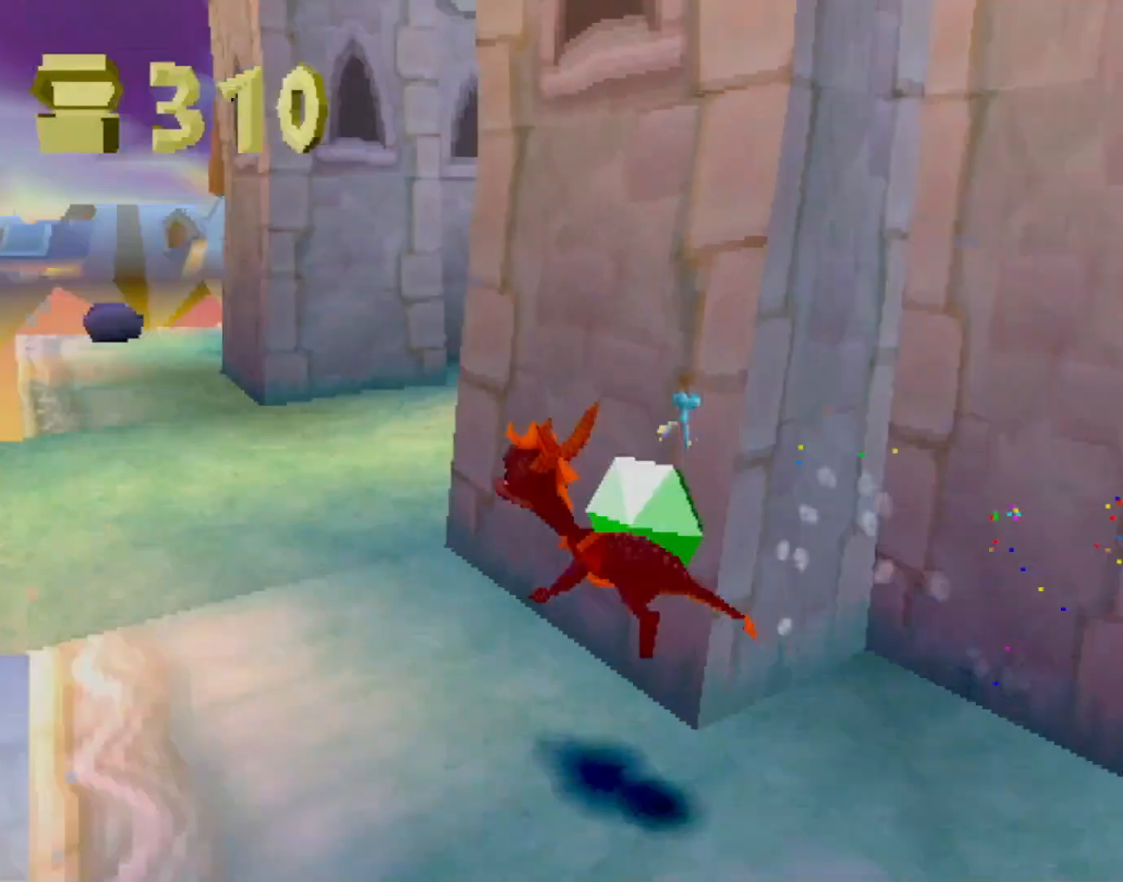
{"buttons": ["SQUARE"], "left_stick": "up", "events": [[500, "left_stick", "up"]]}
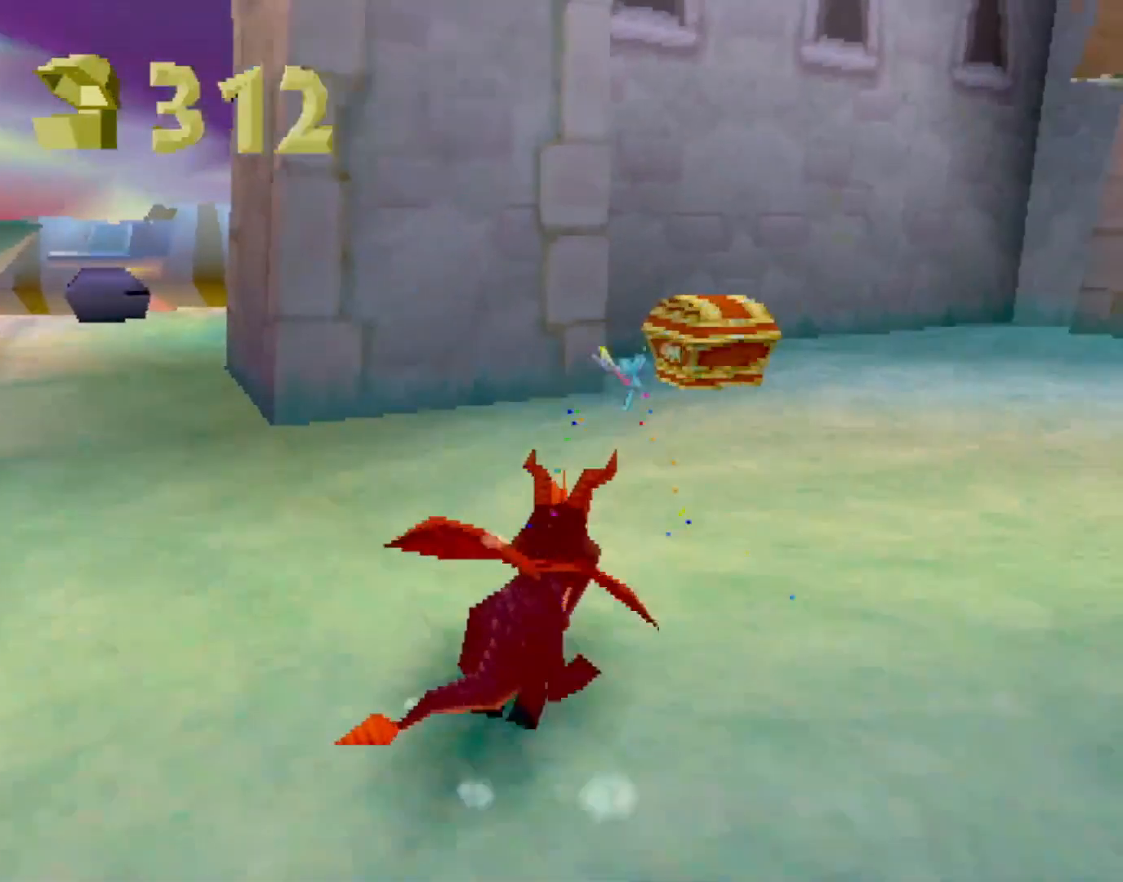
{"buttons": ["R2"], "left_stick": "down-left", "events": [[50, "CIRCLE", "down"], [50, "SQUARE", "up"], [100, "CIRCLE", "up"], [100, "SQUARE", "down"], [217, "left_stick", "up-left"], [317, "SQUARE", "up"], [367, "CROSS", "down"], [367, "R2", "down"], [401, "left_stick", "left"], [467, "CROSS", "up"], [501, "left_stick", "down-left"]]}
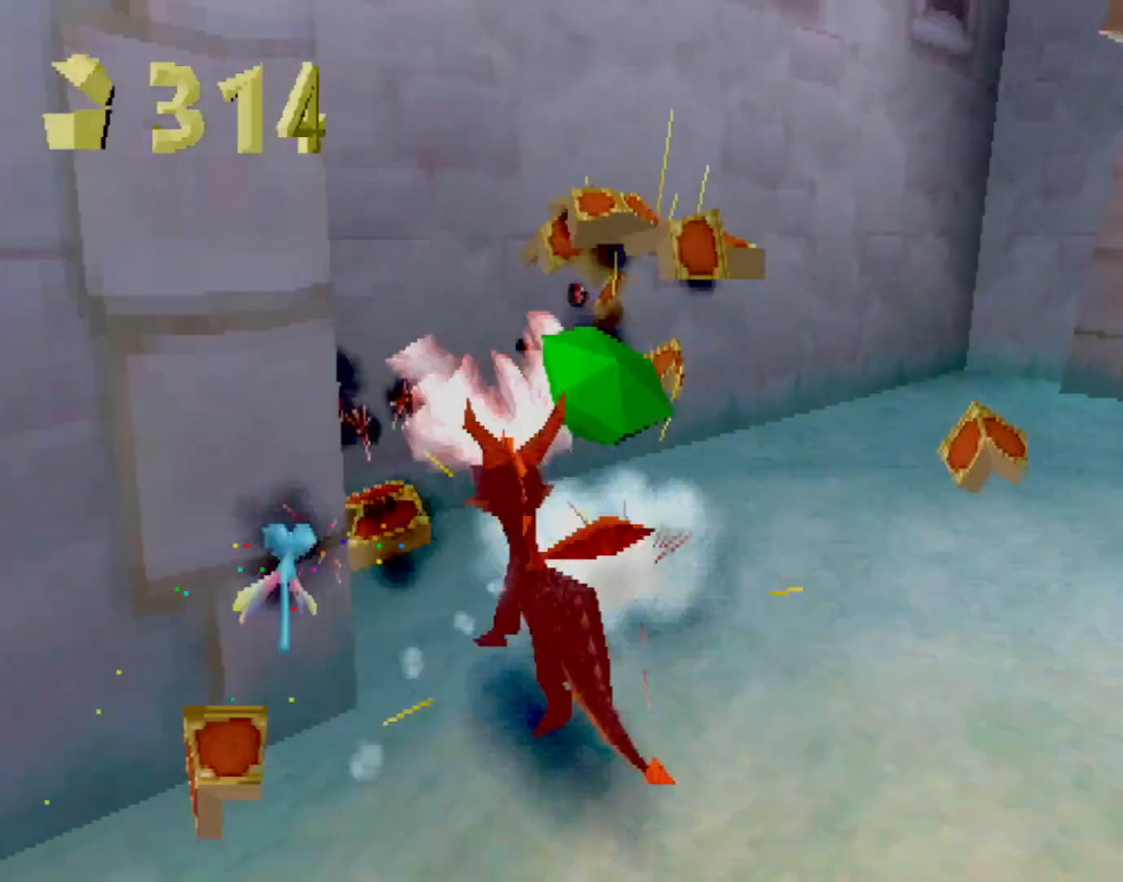
{"buttons": [], "left_stick": "left", "events": [[217, "R2", "up"], [283, "left_stick", "left"]]}
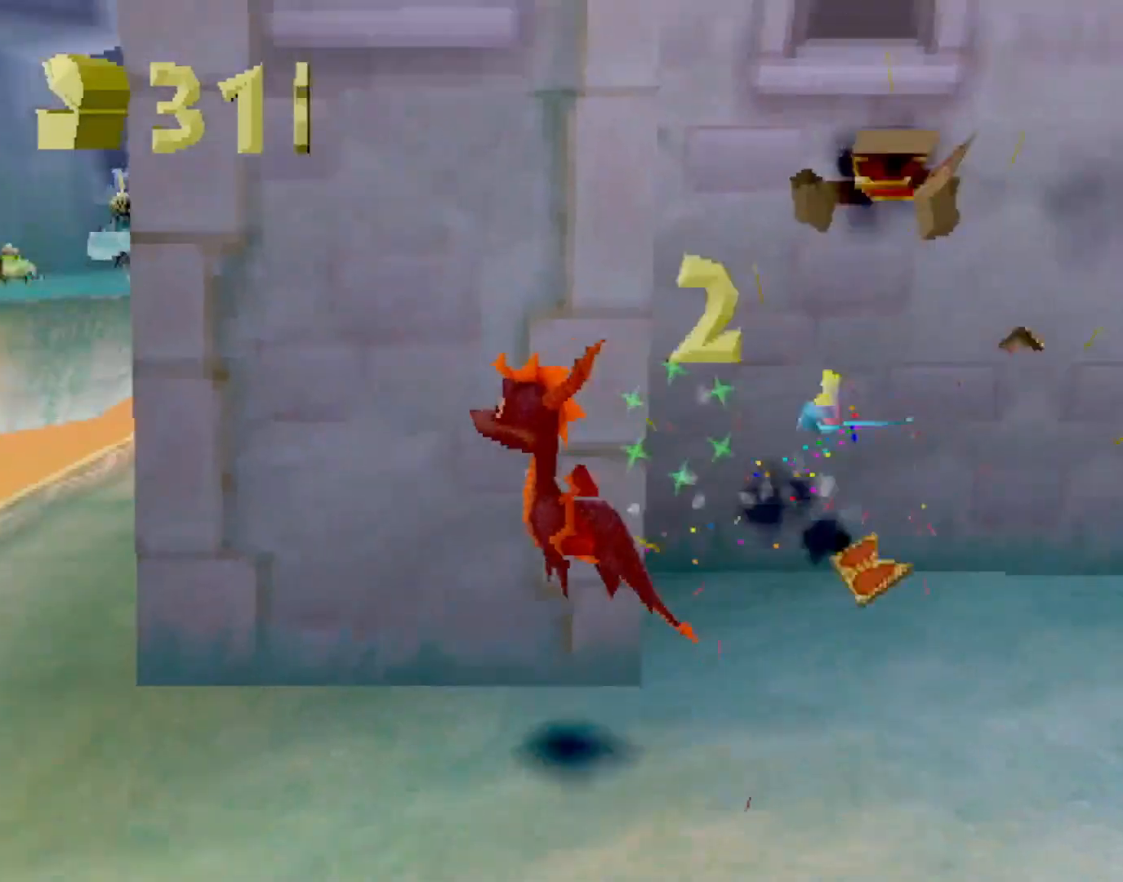
{"buttons": [], "left_stick": "right", "events": [[17, "SQUARE", "down"], [34, "left_stick", "up-right"], [301, "SQUARE", "up"], [401, "CROSS", "down"], [401, "left_stick", "right"], [501, "CROSS", "up"]]}
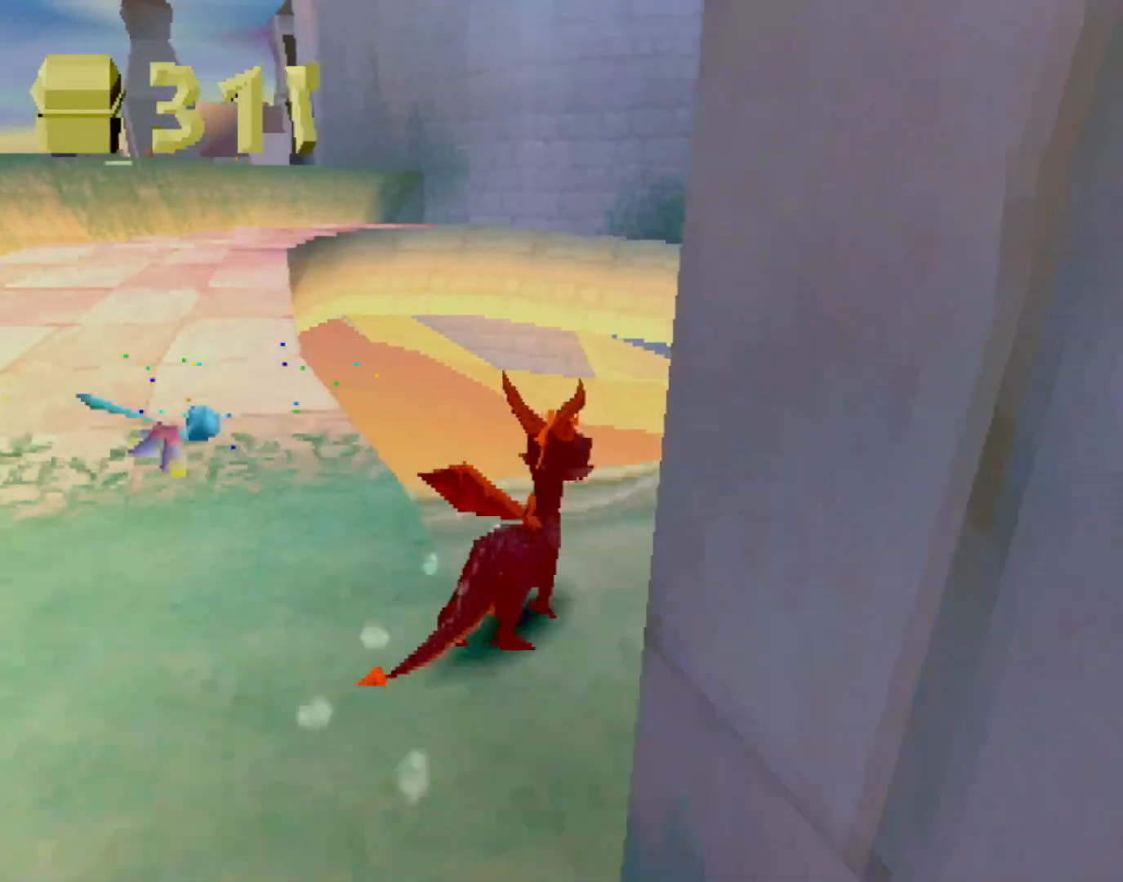
{"buttons": ["SQUARE"], "left_stick": "right", "events": [[83, "SQUARE", "down"], [300, "left_stick", "center"], [434, "left_stick", "right"]]}
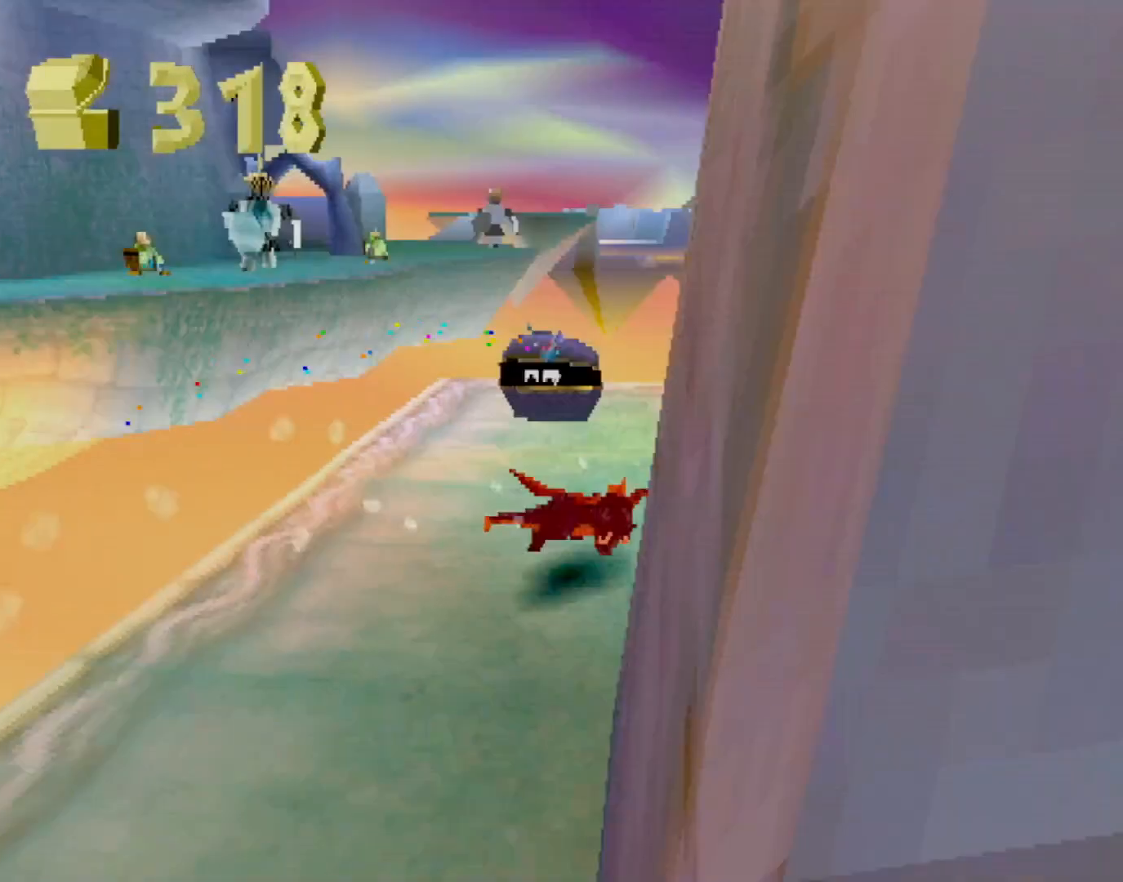
{"buttons": ["CROSS", "SQUARE"], "left_stick": "right", "events": [[201, "left_stick", "center"], [334, "left_stick", "right"], [467, "CROSS", "down"]]}